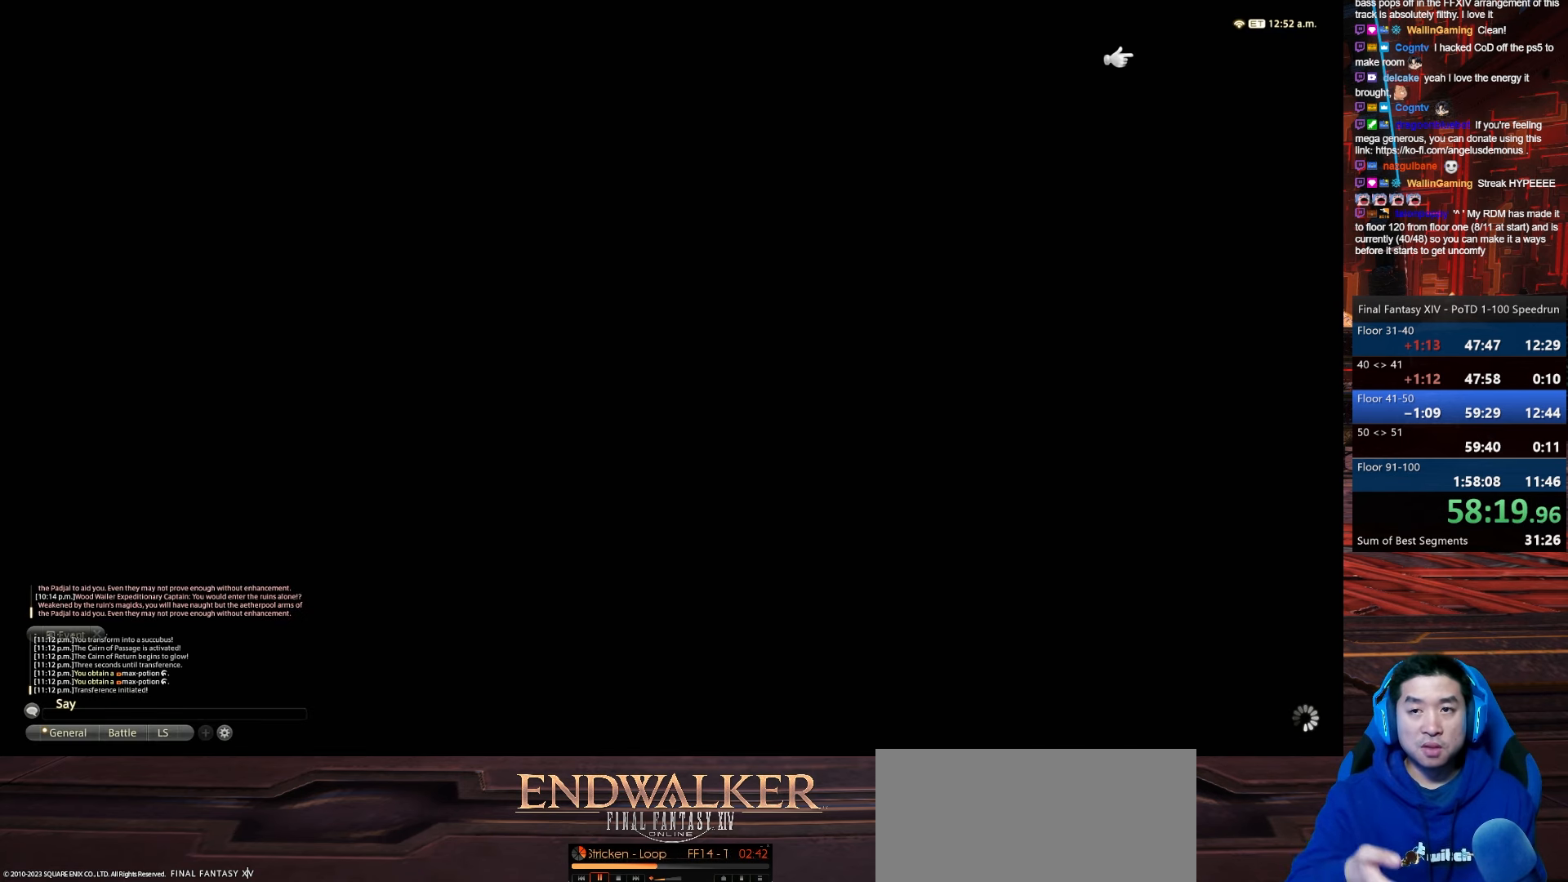
Gameplay with keyboard; each line is a JSON object with the keys held at the frame after it. "events" lists presses ("down") and releases ("up") of ".", "/", "0", "1", "2", "3", "4", "5", "6", "7", "8", "9", "a", "alt_l", "alt_r", "b", "backslash", "backspace", "c", "caps_lock", "comma", "ctrl_l", "ctrl_r", "d", "e", "equals", "escape", "f", "f1", "f10", "f11", "f12", "f2", "f3", "f4", "f5", "f6", "f7", "f8", "f9", "g", "h", "i", "j", "k", "l", "lbracket", "m", "minus", "n", "o", "p", "q", "quote", "r", "rbracket", "return", "s", "semicolon", "shift_l", "shift_r", "space", "t", "tab", "tilde", "u", "v", "w", "x", "y" and "z" between this image and that frame as [ms after this image, input, new state], when the widget could be followed in between. No other keys are recorded. Mouse input is not recorded.
{"keys": ["w"], "events": [[200, "w", "down"]]}
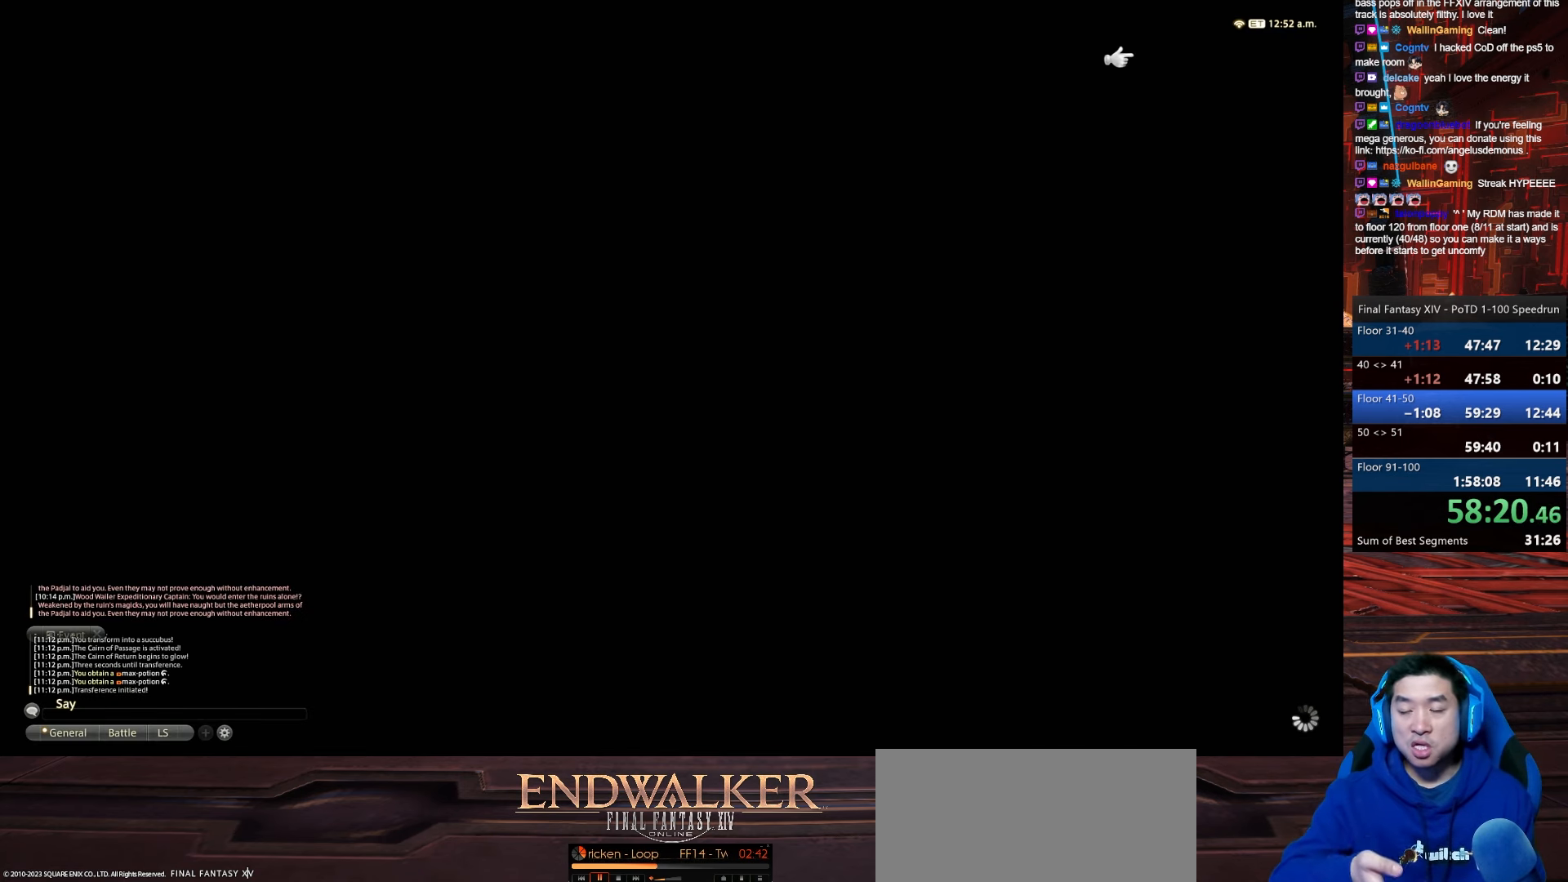
{"keys": ["w"], "events": []}
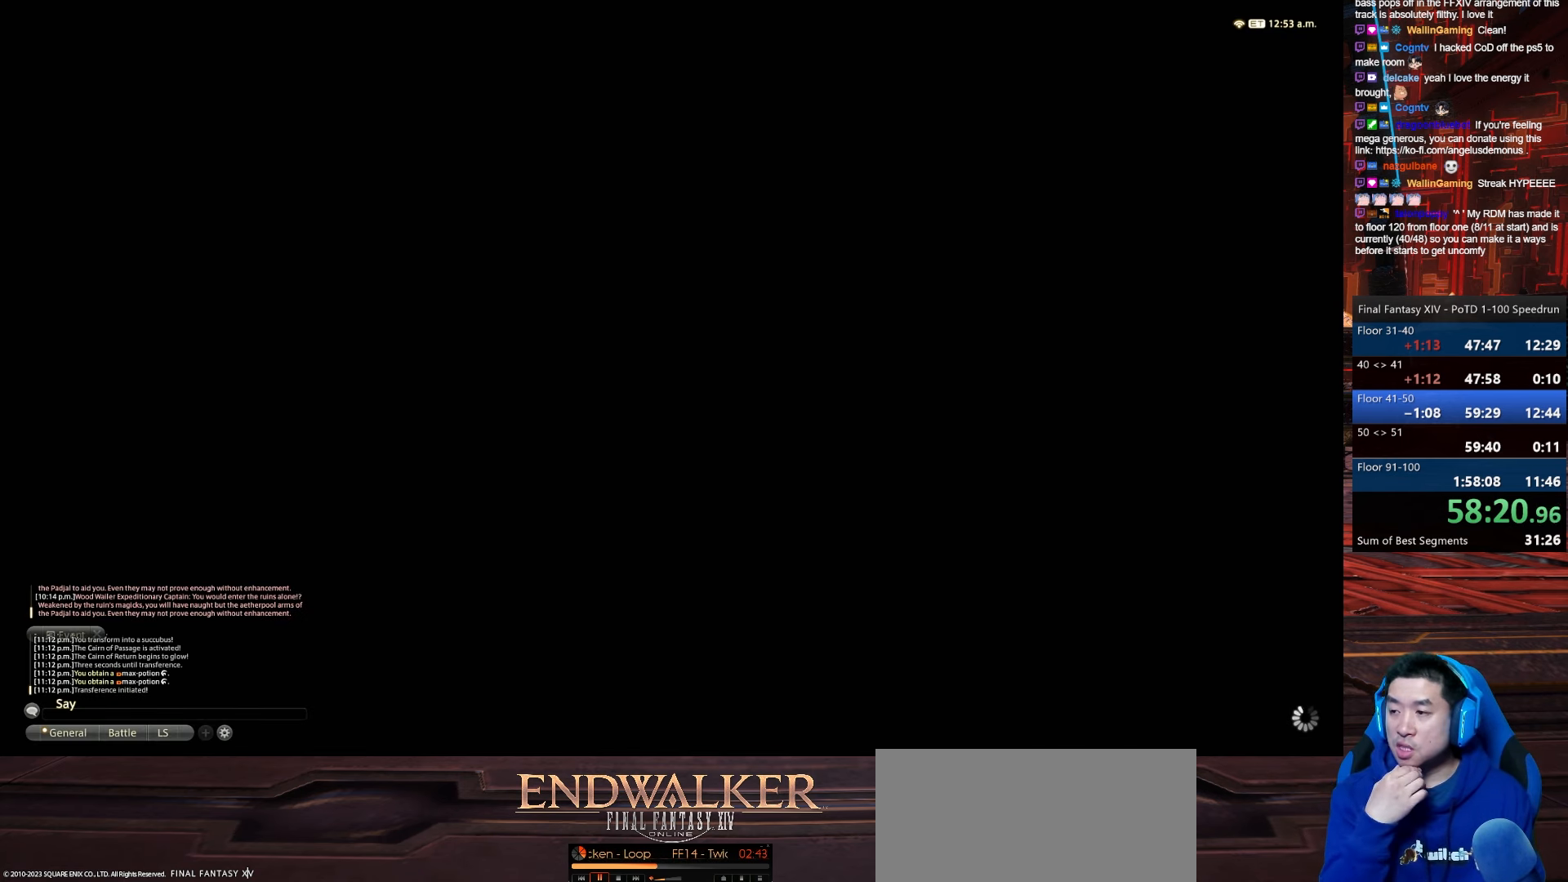
{"keys": ["w"], "events": []}
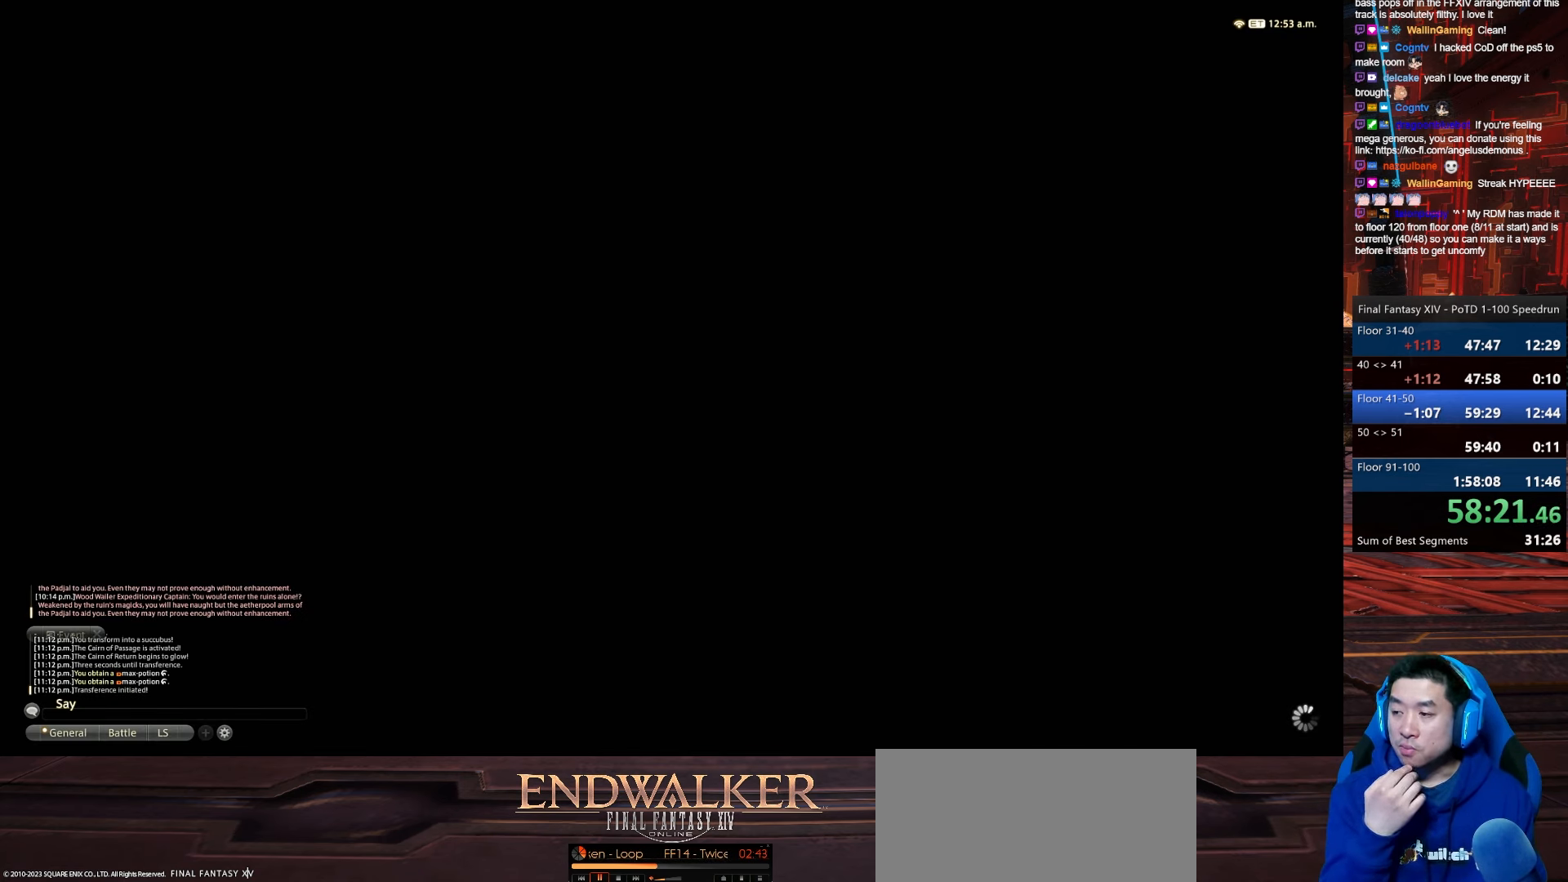
{"keys": ["w"], "events": []}
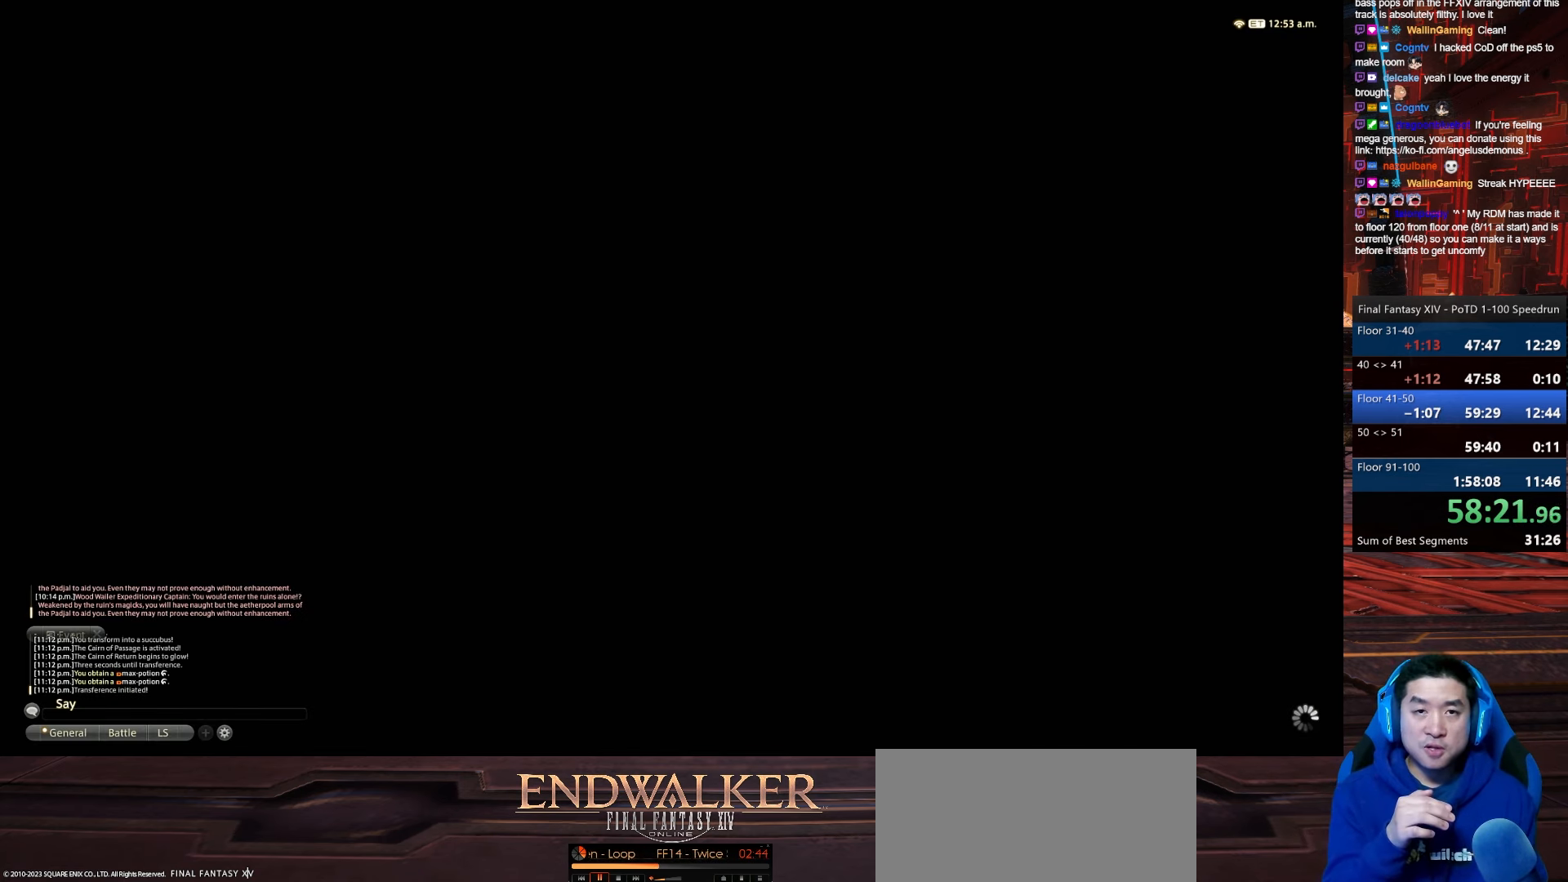
{"keys": ["w"], "events": []}
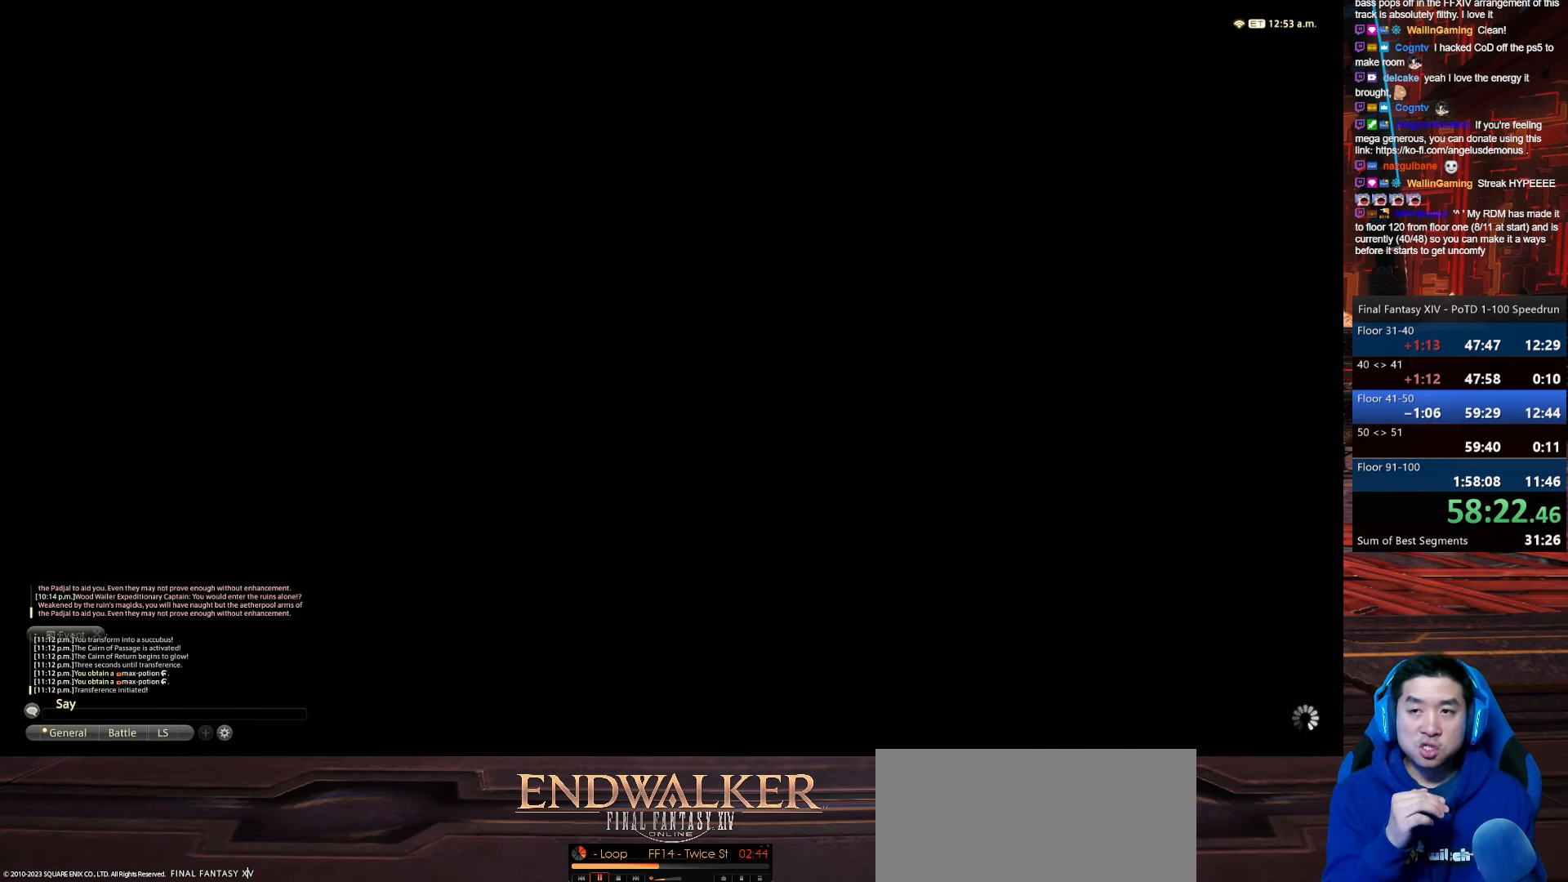
{"keys": ["w"], "events": []}
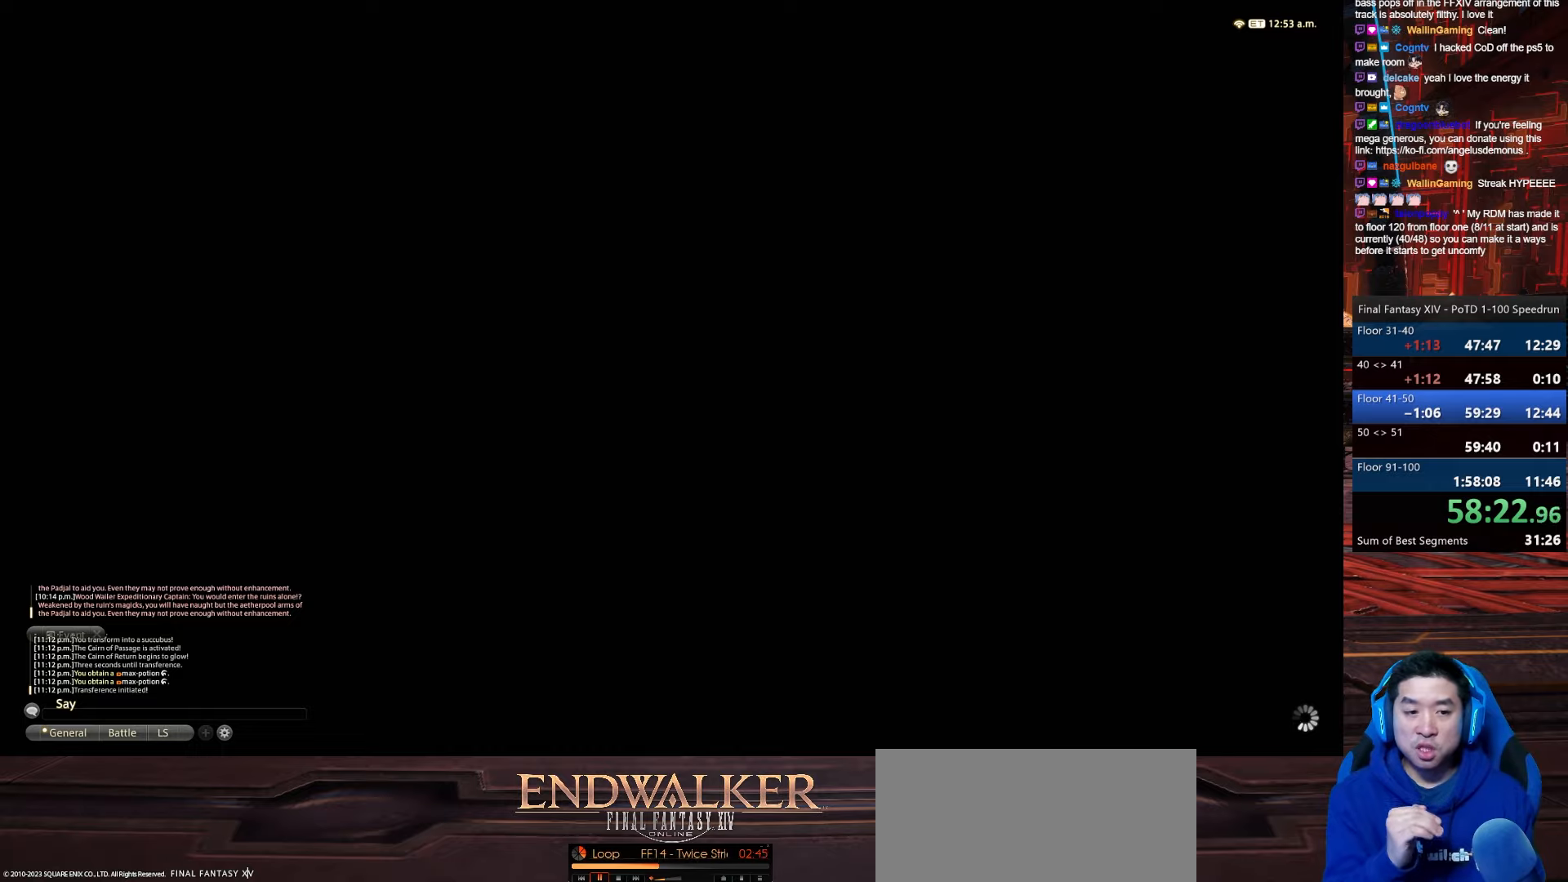
{"keys": ["w"], "events": []}
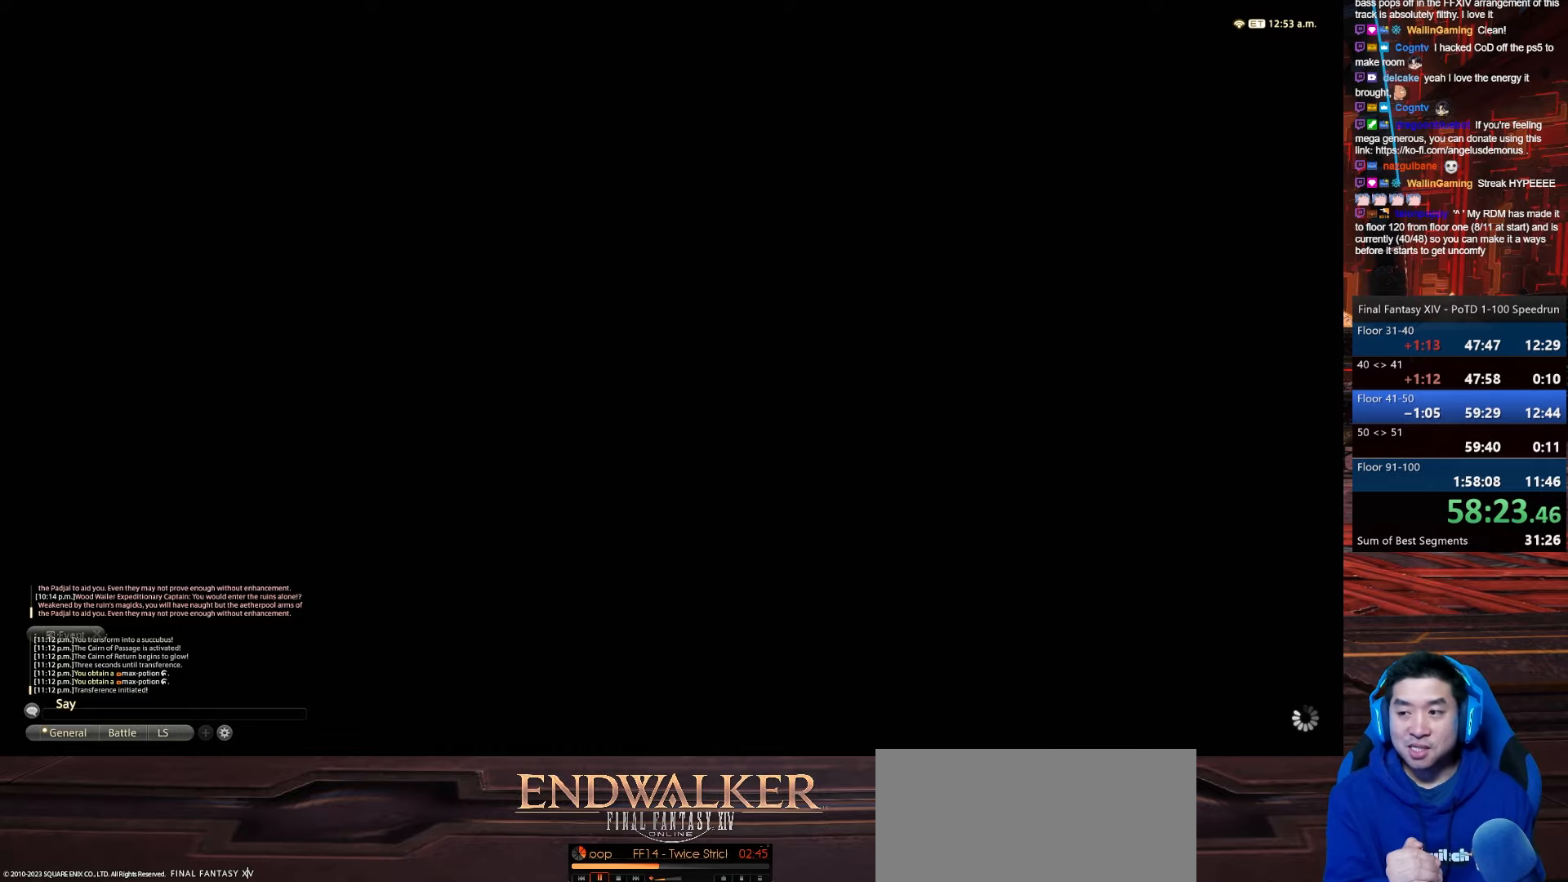
{"keys": ["w"], "events": []}
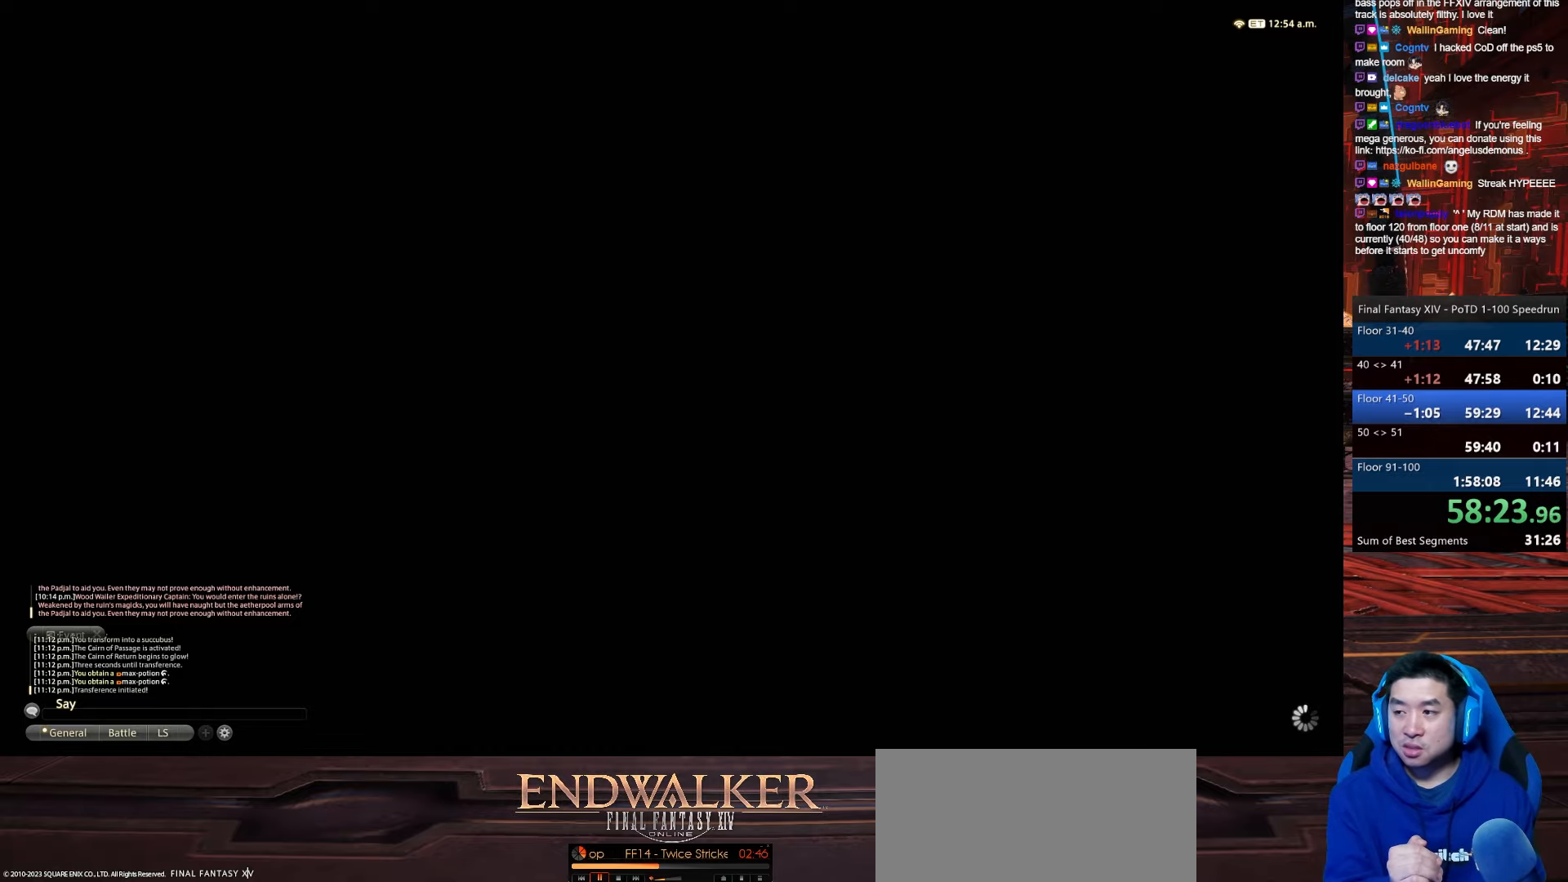
{"keys": ["w"], "events": []}
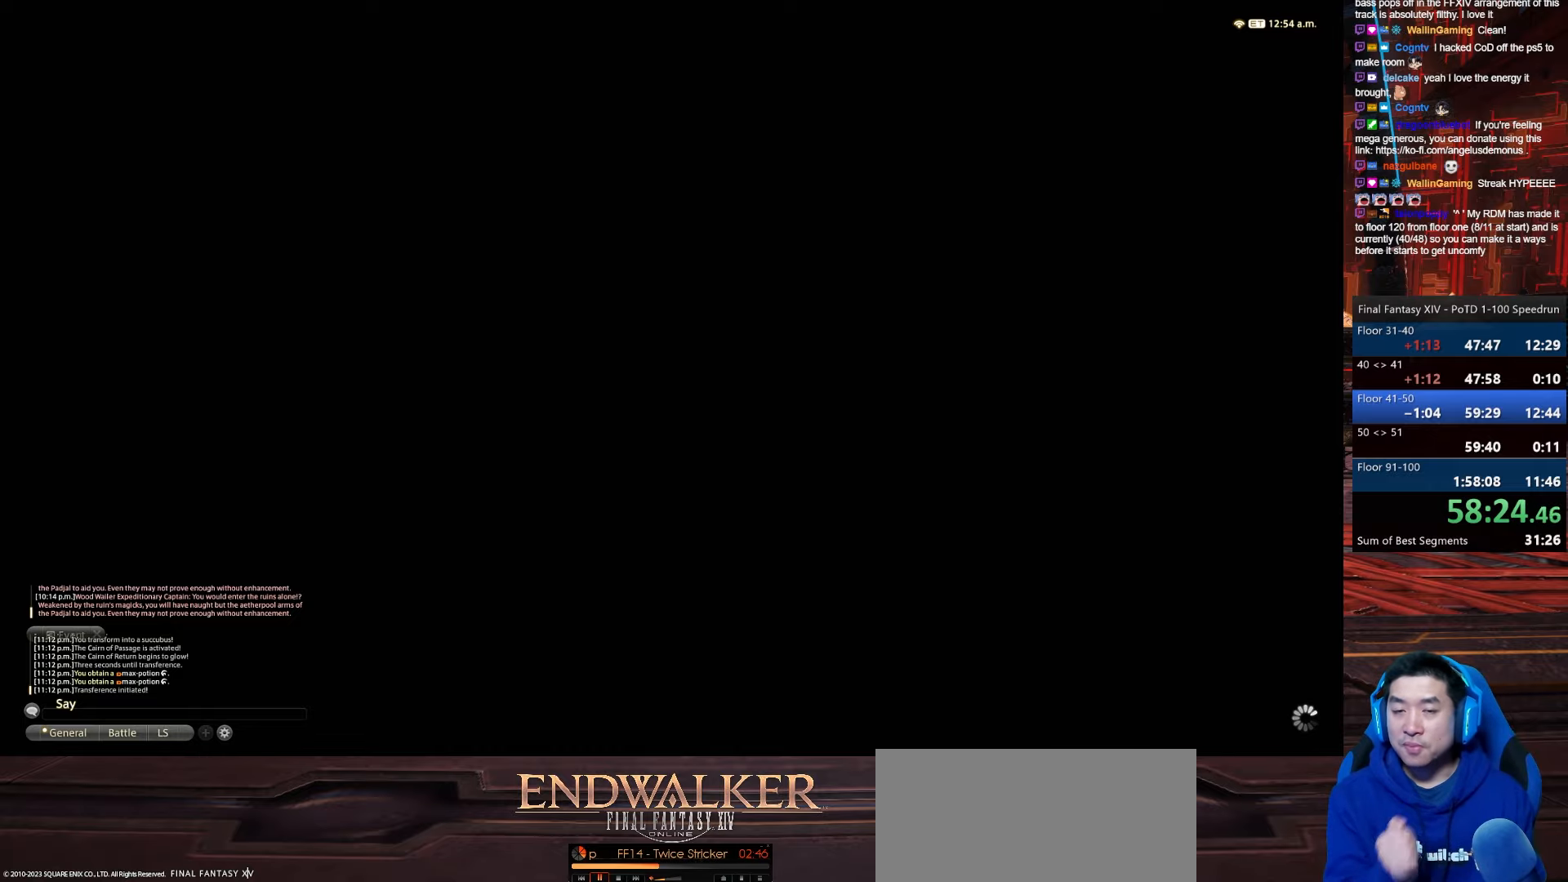
{"keys": ["w"], "events": []}
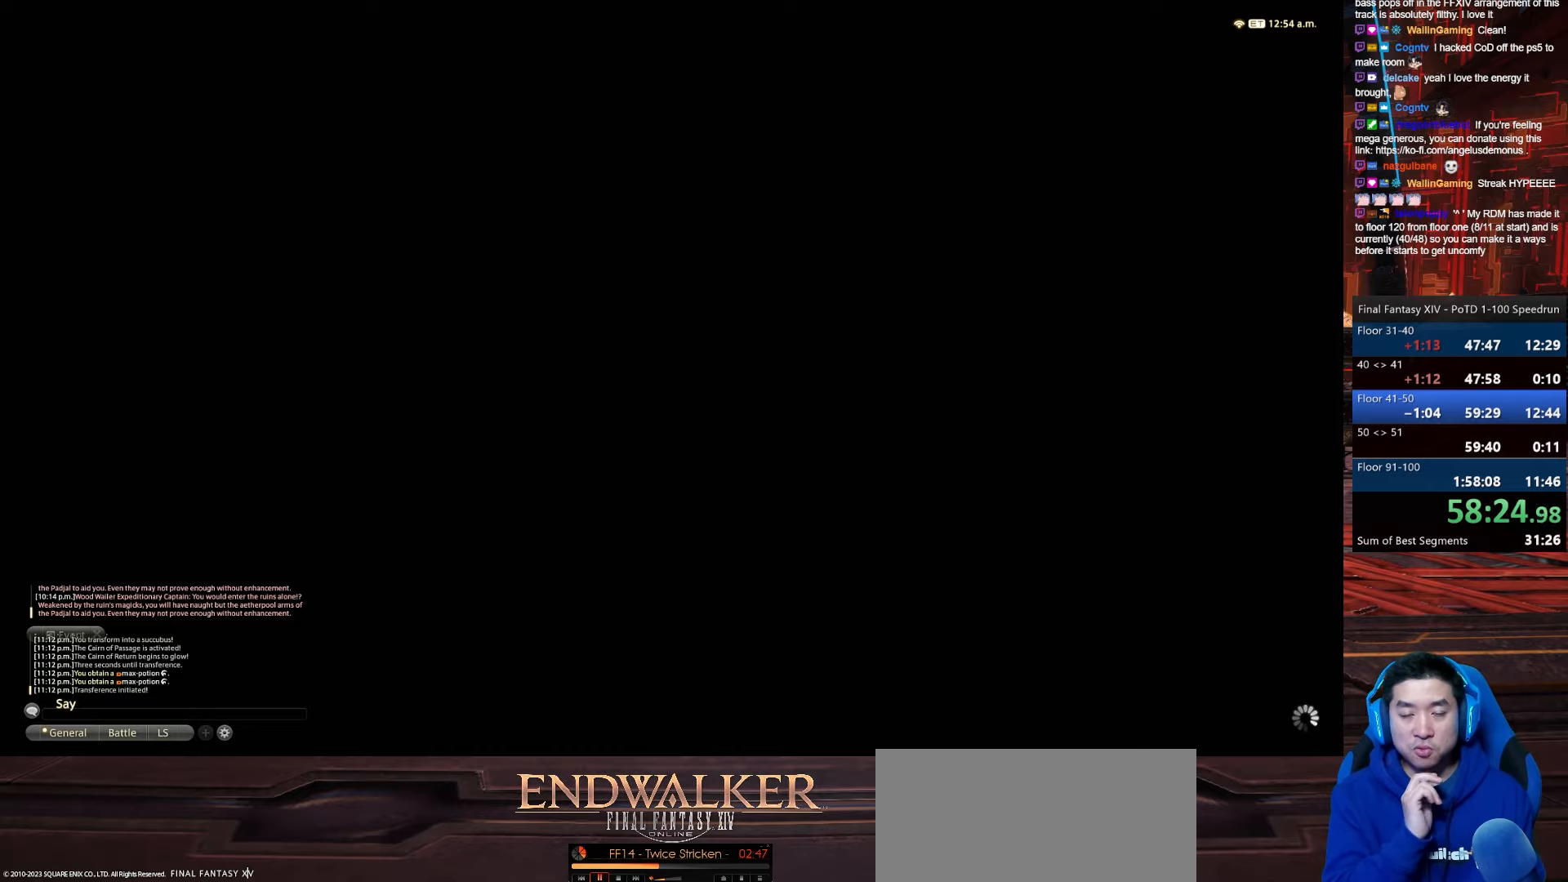
{"keys": ["w"], "events": []}
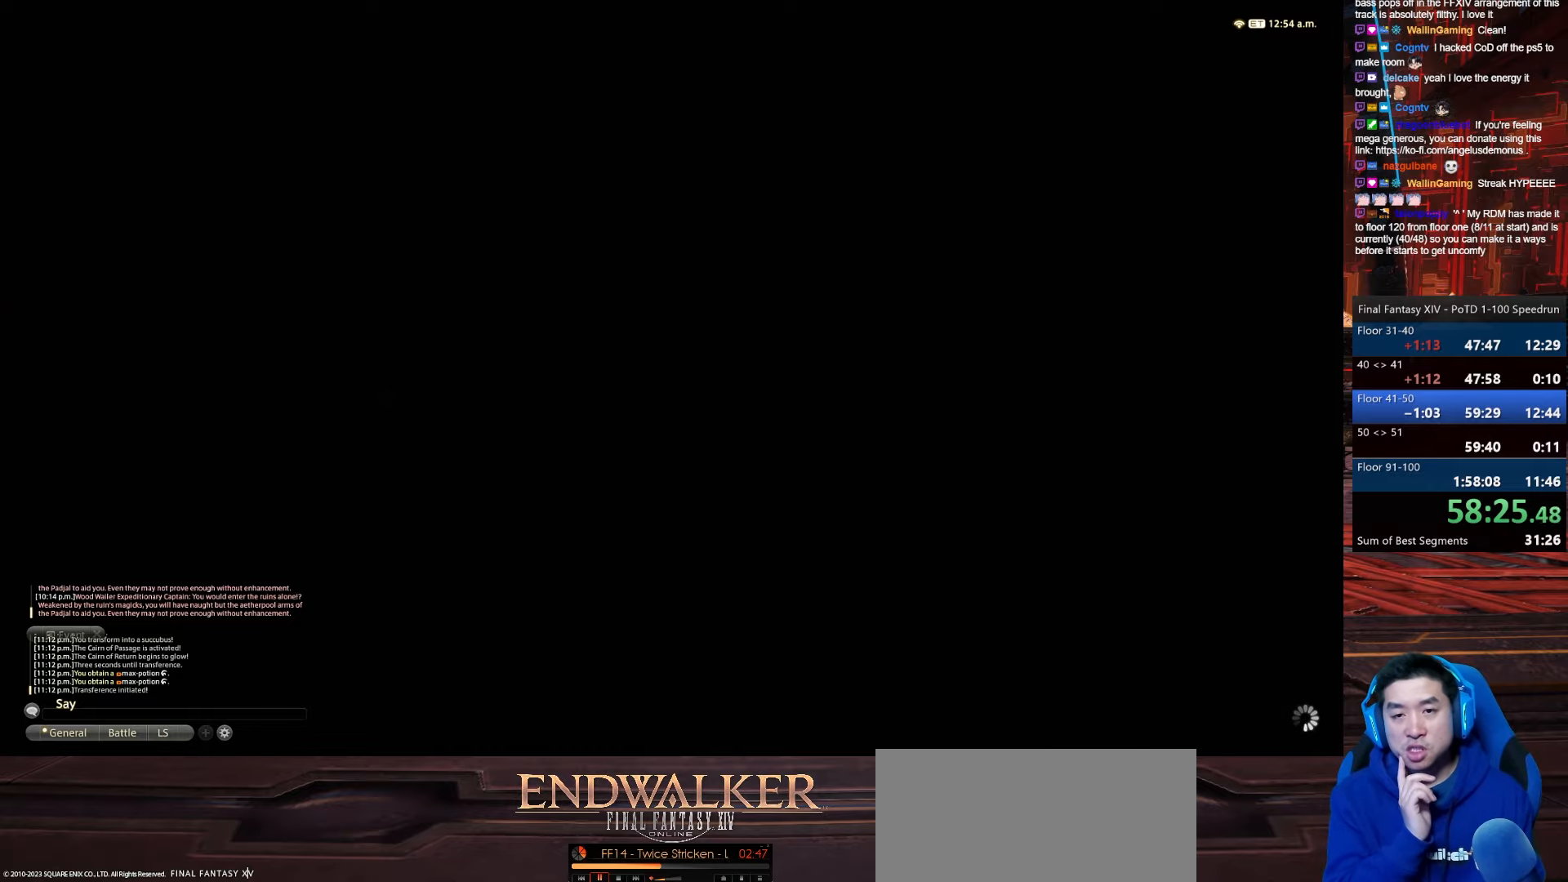
{"keys": ["shift_l", "w"], "events": [[467, "shift_l", "down"]]}
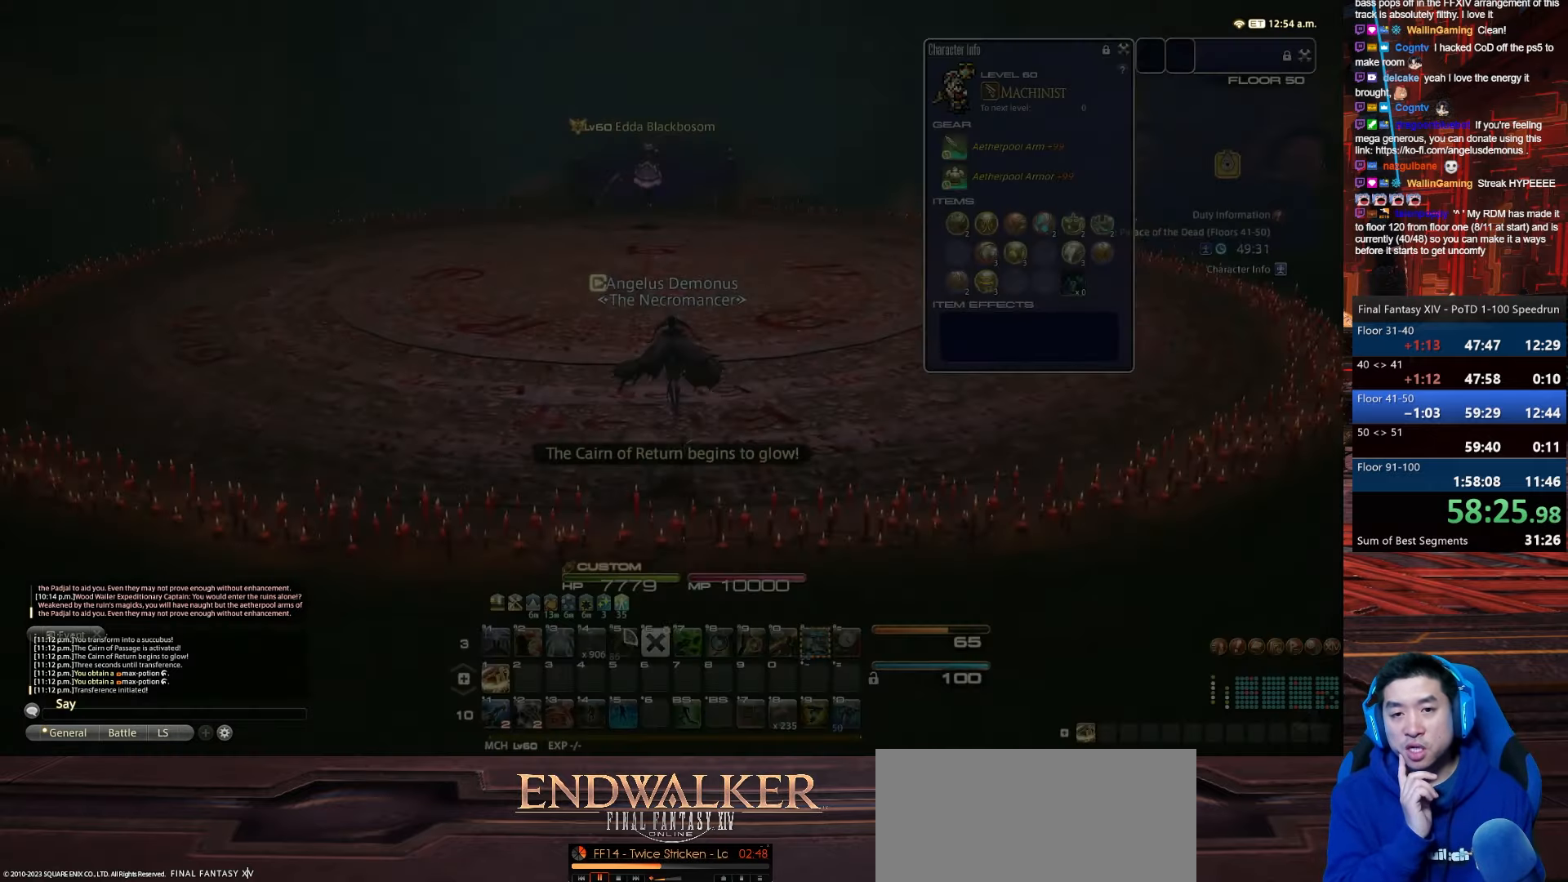
{"keys": ["caps_lock", "w"], "events": [[401, "caps_lock", "down"], [401, "shift_l", "up"]]}
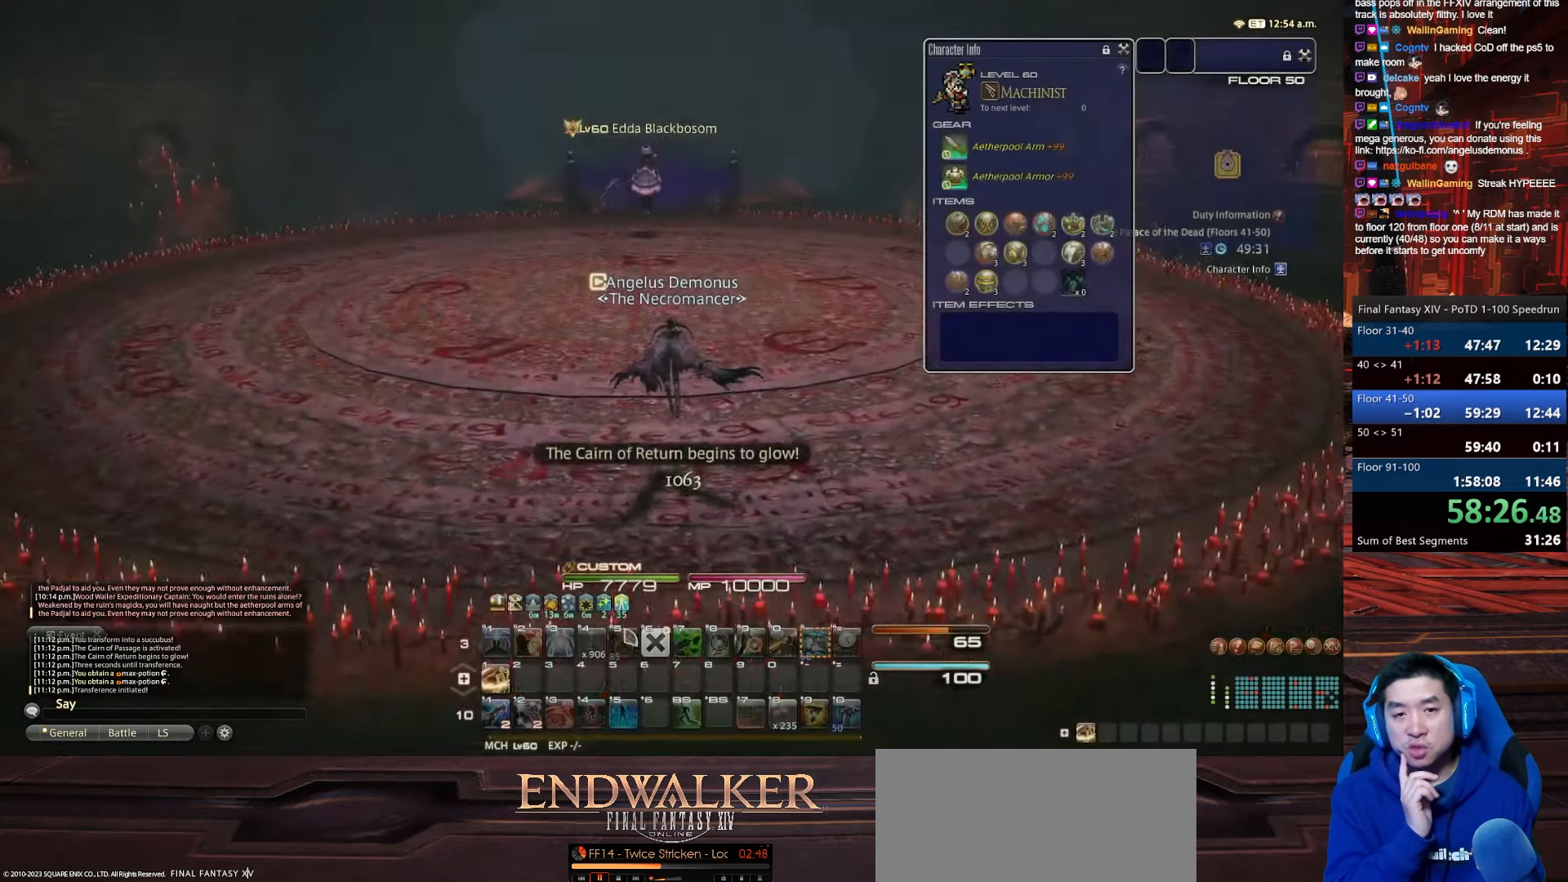
{"keys": ["caps_lock", "w"], "events": []}
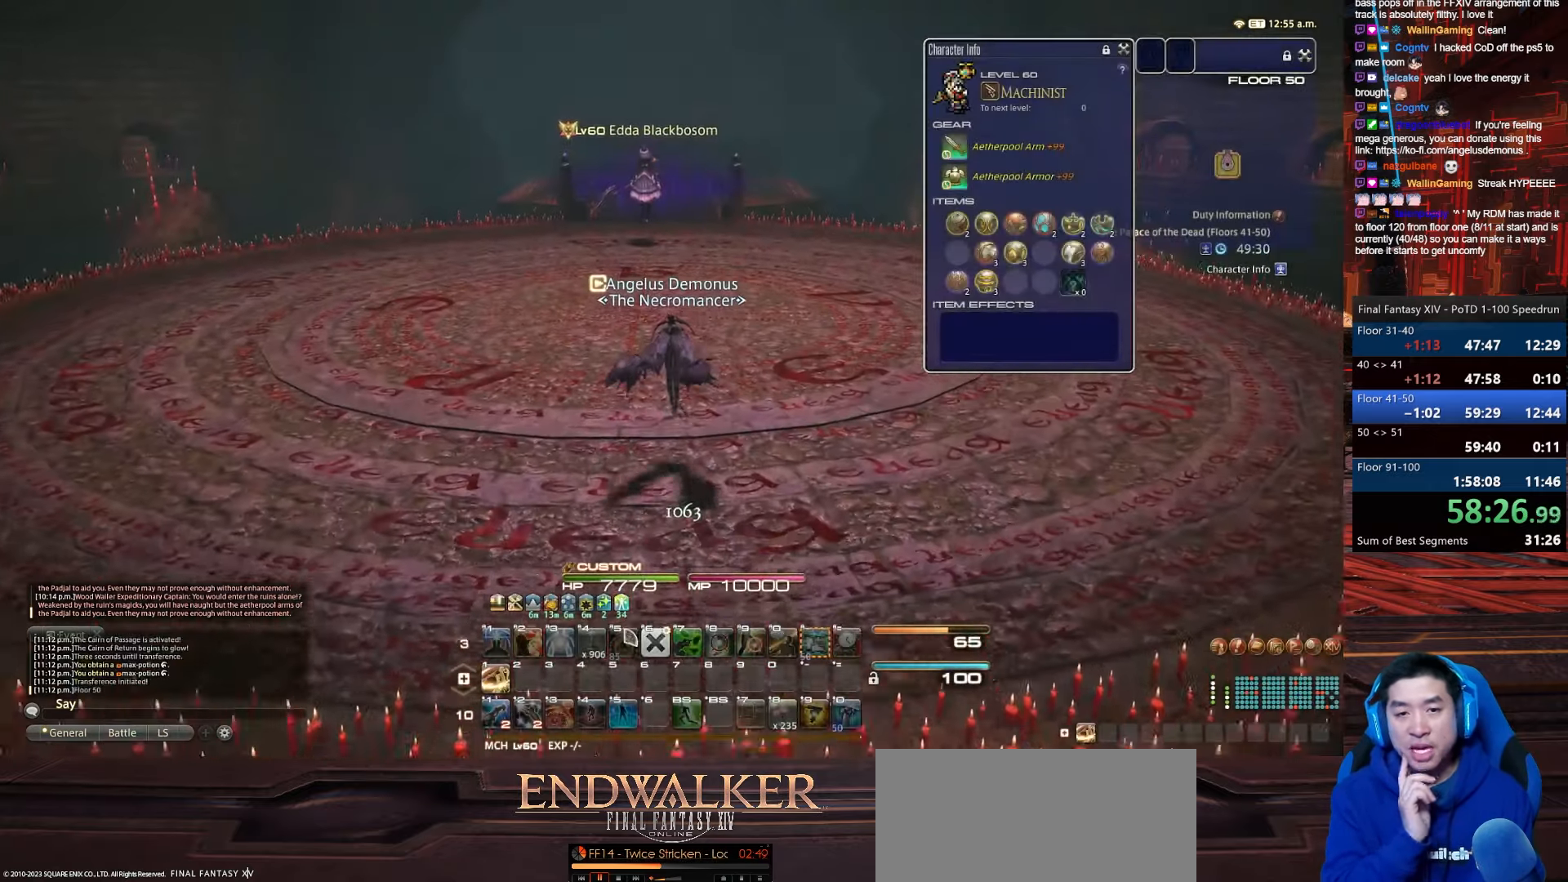
{"keys": ["a", "alt_r", "w"], "events": [[134, "caps_lock", "up"], [167, "a", "down"], [501, "alt_r", "down"]]}
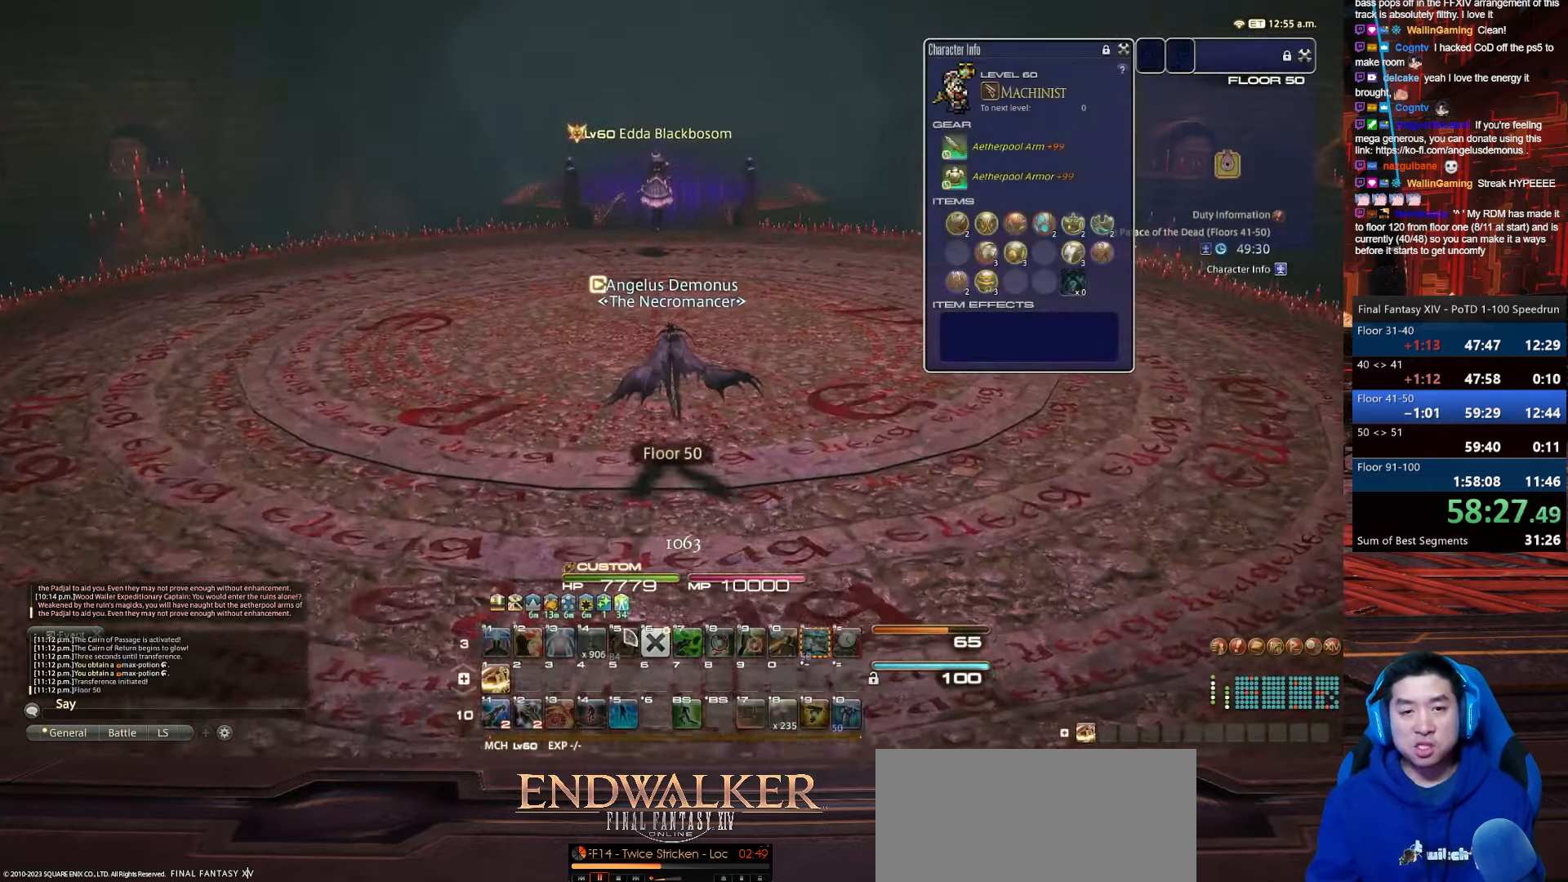
{"keys": ["return", "w"], "events": [[67, "return", "down"], [100, "a", "up"], [400, "alt_r", "up"]]}
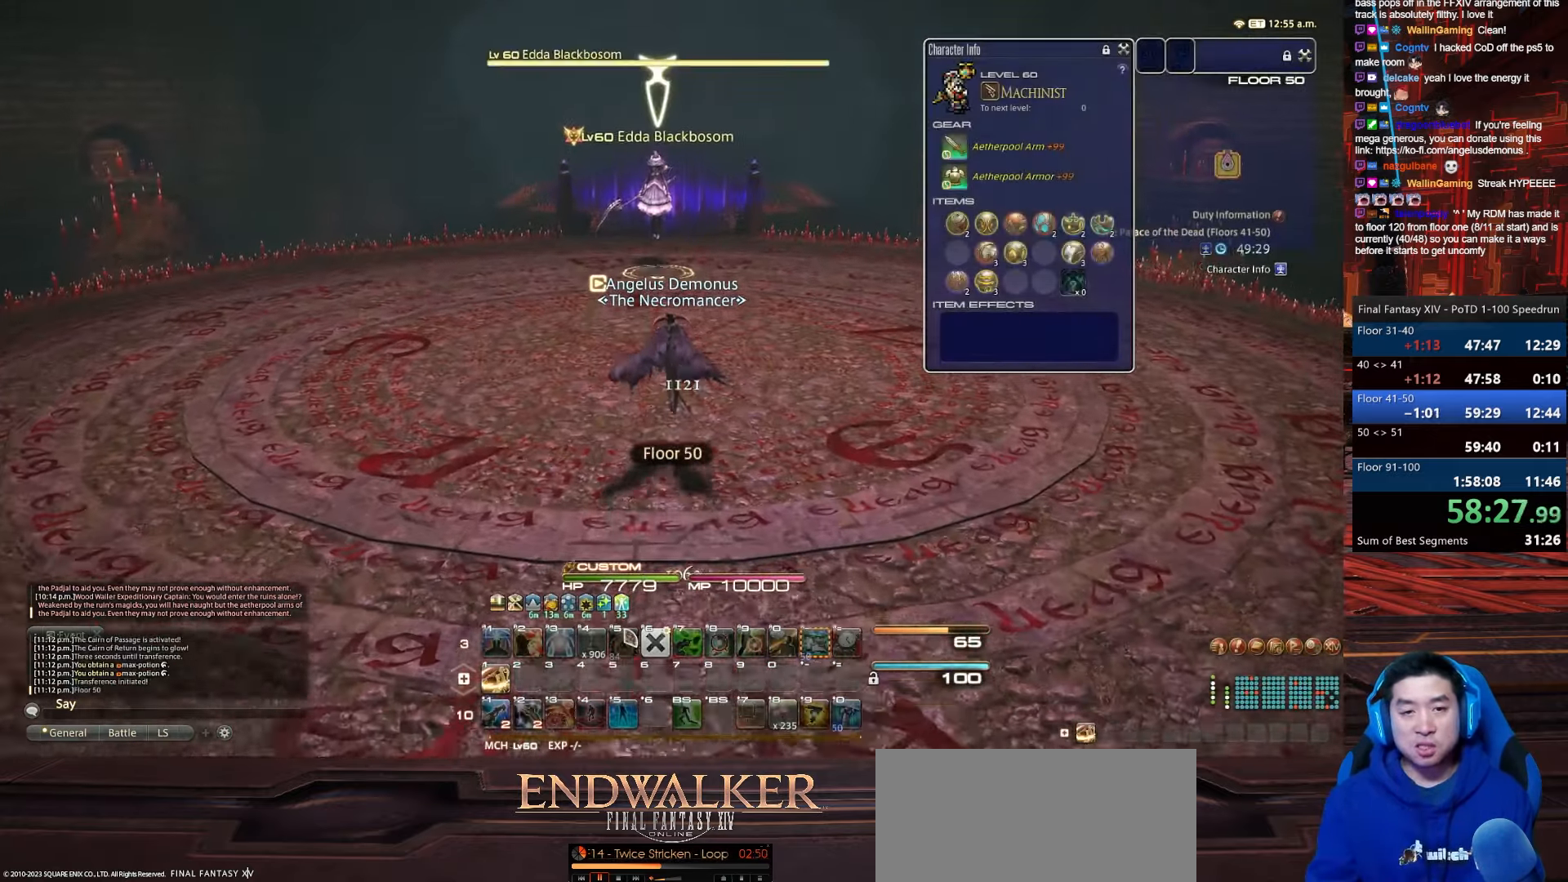
{"keys": ["1", "lbracket"], "events": [[34, "1", "down"], [34, "return", "up"], [267, "lbracket", "down"], [301, "w", "up"]]}